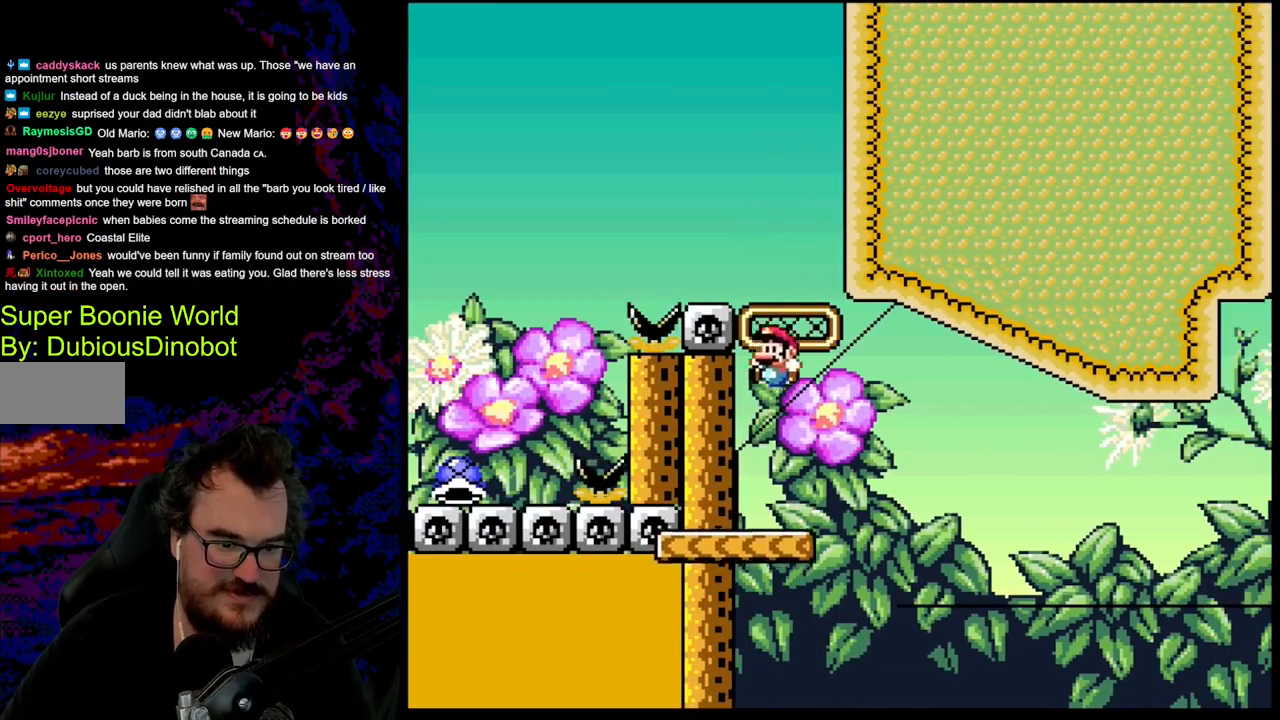
Gameplay with a controller (Nintendo layout); each line is a JSON object with the inputs held at the frame after it. "events" lists button and stick changes between this image and that frame as [ms after this image, input, new state], when the widget could be followed in between. Not read: L3 R3.
{"buttons": ["A", "X", "DPAD_RIGHT"], "events": [[50, "B", "up"], [133, "DPAD_RIGHT", "down"], [150, "Y", "up"], [183, "X", "down"], [400, "A", "down"]]}
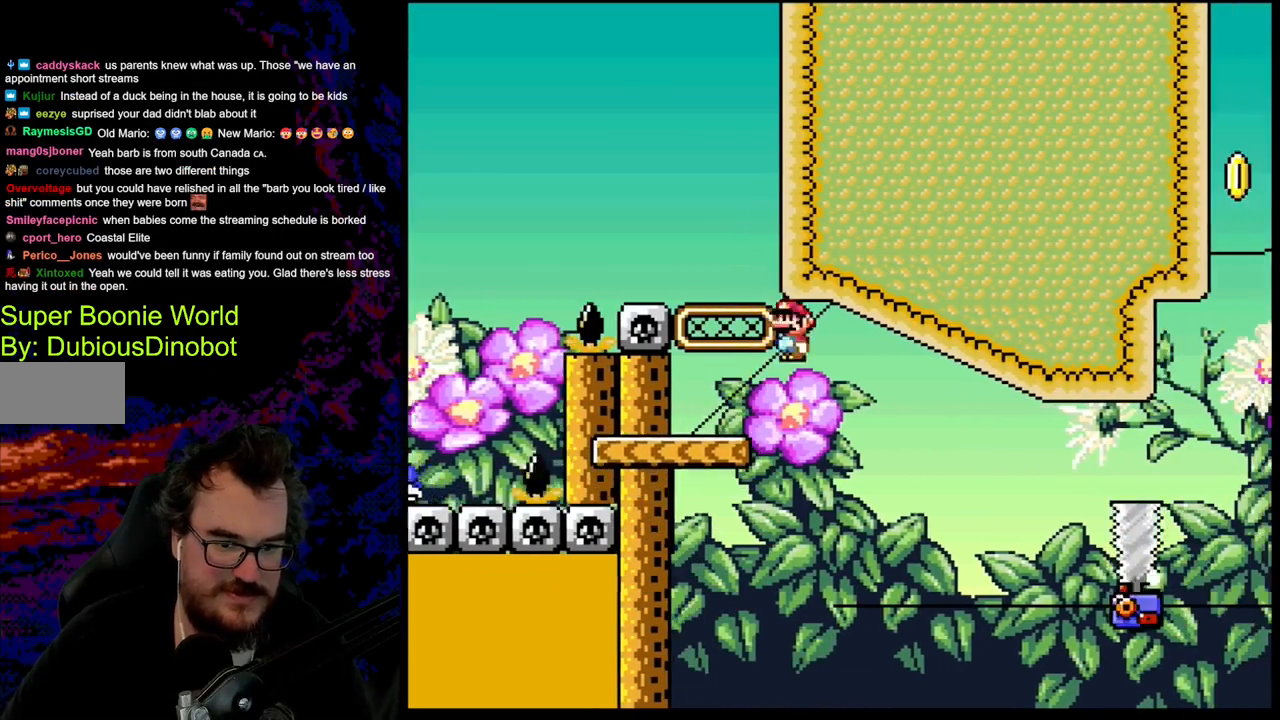
{"buttons": ["X", "DPAD_RIGHT"], "events": [[417, "A", "up"]]}
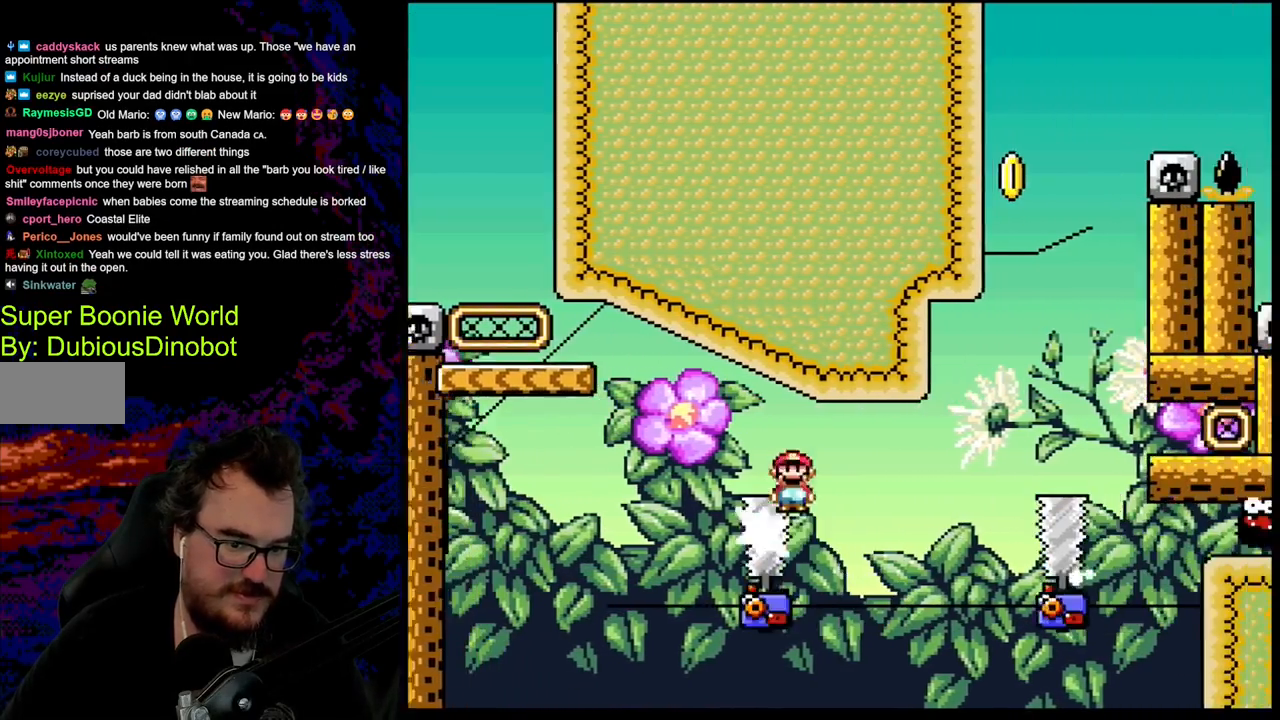
{"buttons": ["A", "X", "DPAD_RIGHT"], "events": [[83, "A", "down"]]}
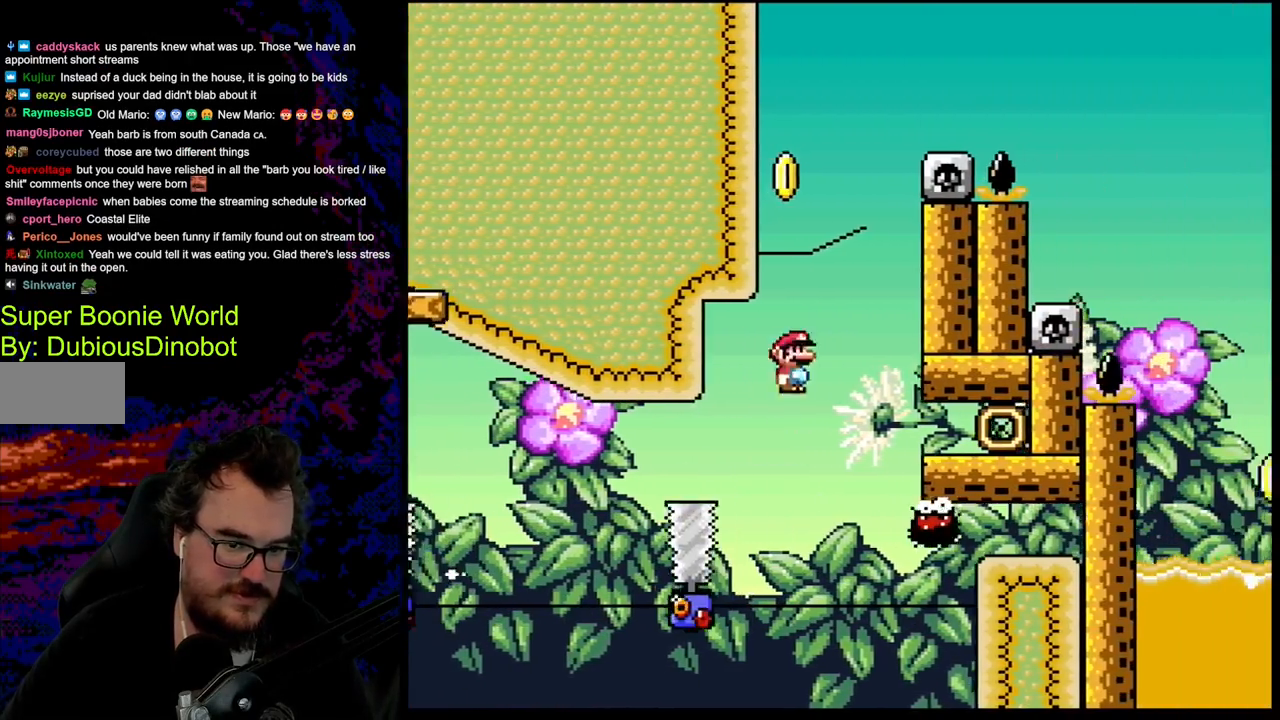
{"buttons": ["X"], "events": [[200, "DPAD_LEFT", "down"], [200, "DPAD_RIGHT", "up"], [350, "A", "up"], [350, "DPAD_LEFT", "up"]]}
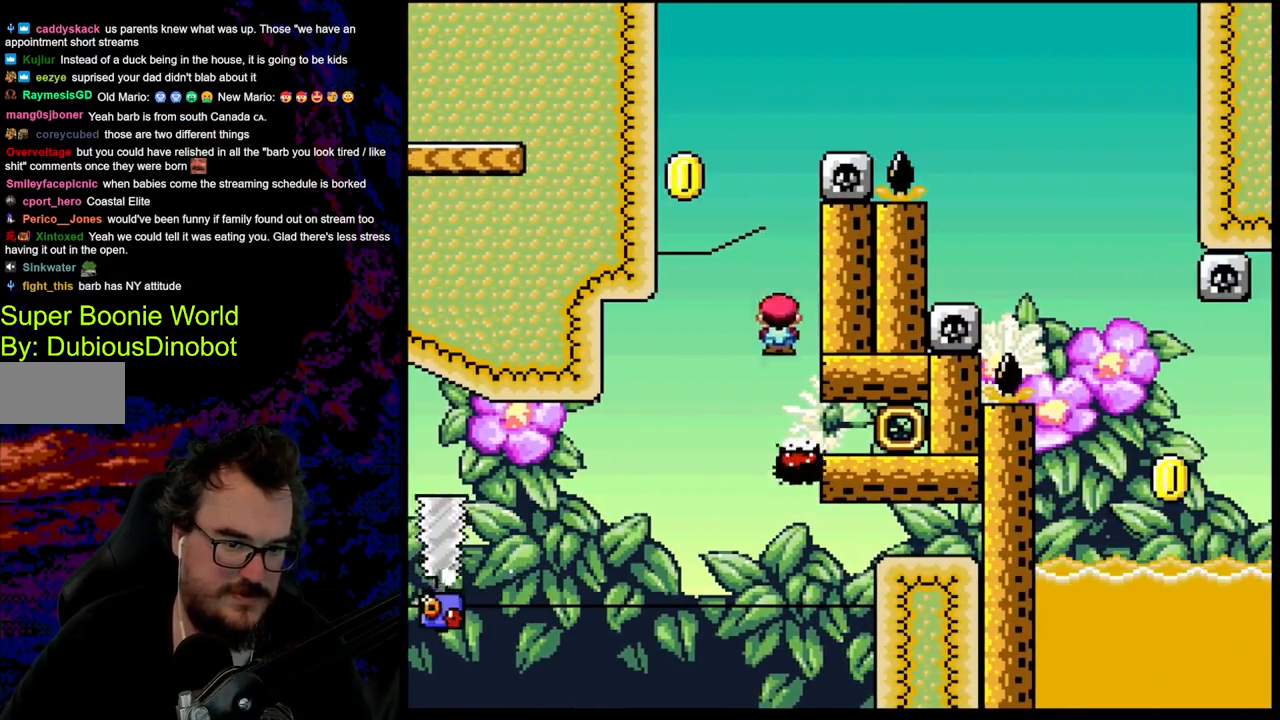
{"buttons": ["A", "X", "DPAD_LEFT"], "events": [[50, "A", "down"], [217, "DPAD_LEFT", "down"], [350, "DPAD_LEFT", "up"], [417, "DPAD_LEFT", "down"]]}
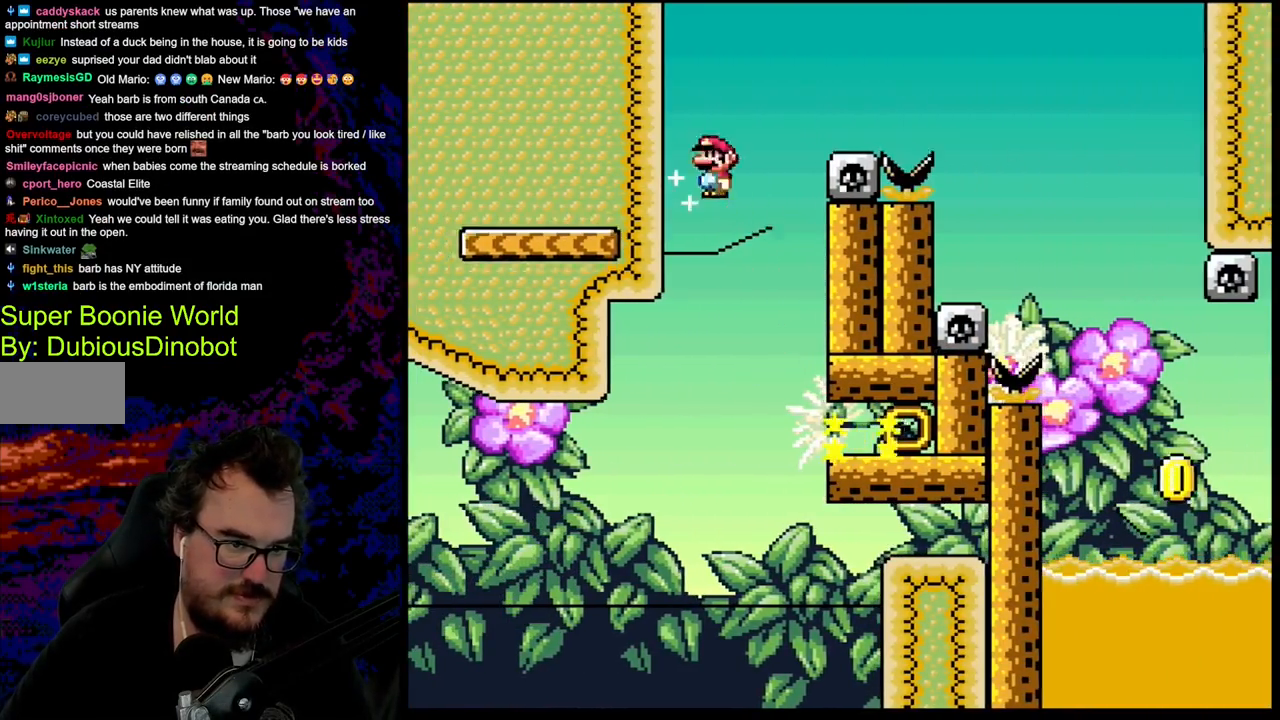
{"buttons": ["A", "X", "DPAD_LEFT"], "events": []}
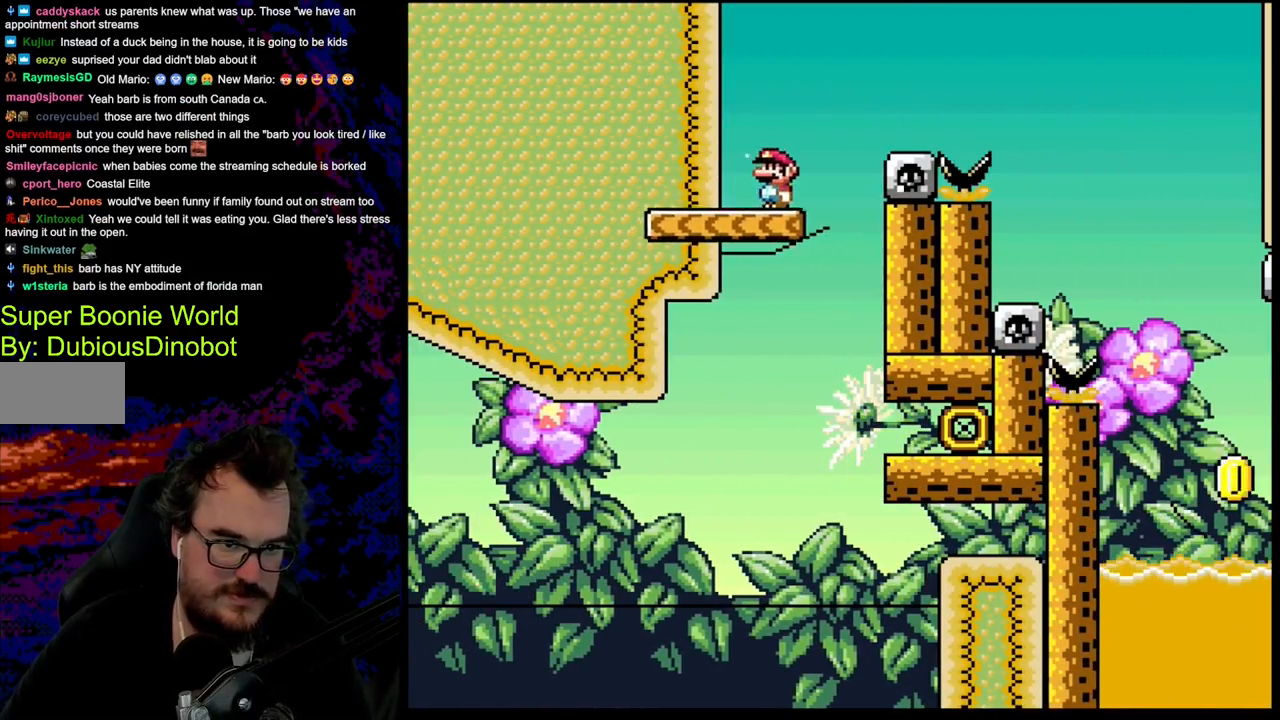
{"buttons": ["B", "Y", "DPAD_RIGHT"], "events": [[33, "A", "up"], [83, "DPAD_LEFT", "up"], [133, "X", "up"], [150, "DPAD_RIGHT", "down"], [167, "Y", "down"], [233, "B", "down"]]}
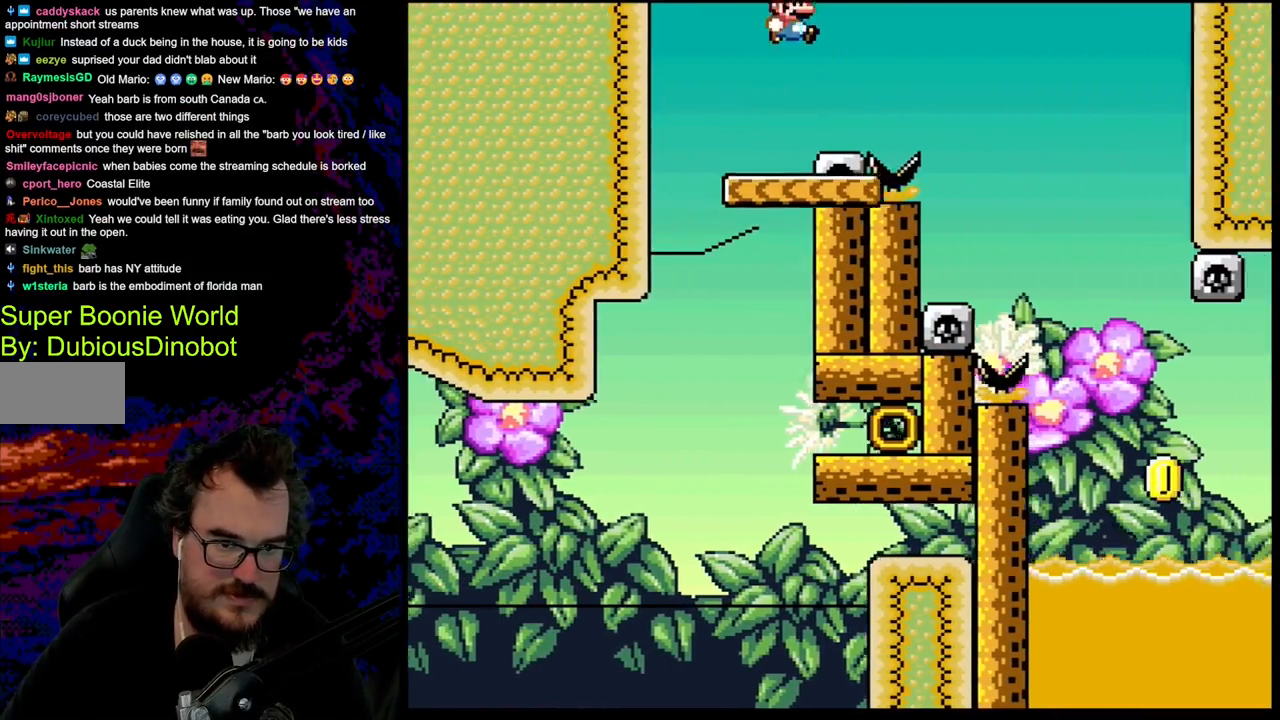
{"buttons": ["Y", "DPAD_RIGHT"], "events": [[317, "B", "up"]]}
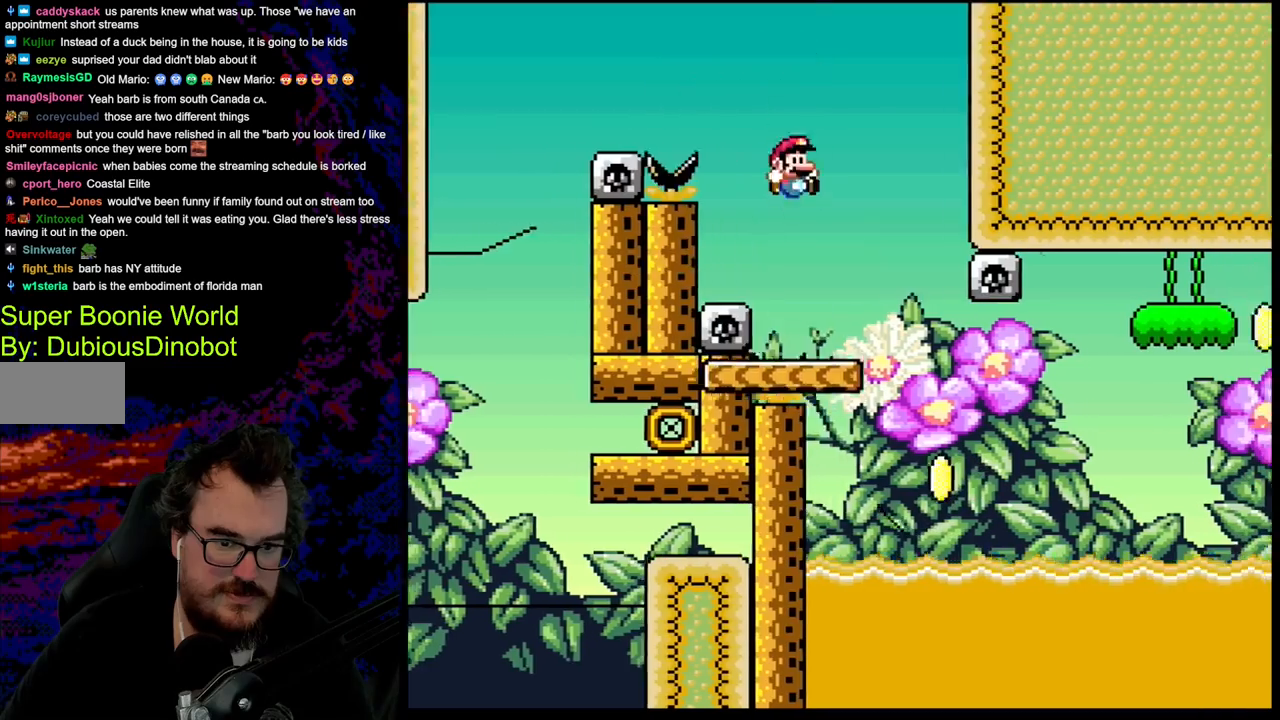
{"buttons": ["Y", "DPAD_RIGHT"], "events": [[217, "DPAD_LEFT", "down"], [217, "DPAD_RIGHT", "up"], [283, "DPAD_UP", "down"], [300, "DPAD_LEFT", "up"], [300, "DPAD_RIGHT", "down"], [300, "DPAD_UP", "up"]]}
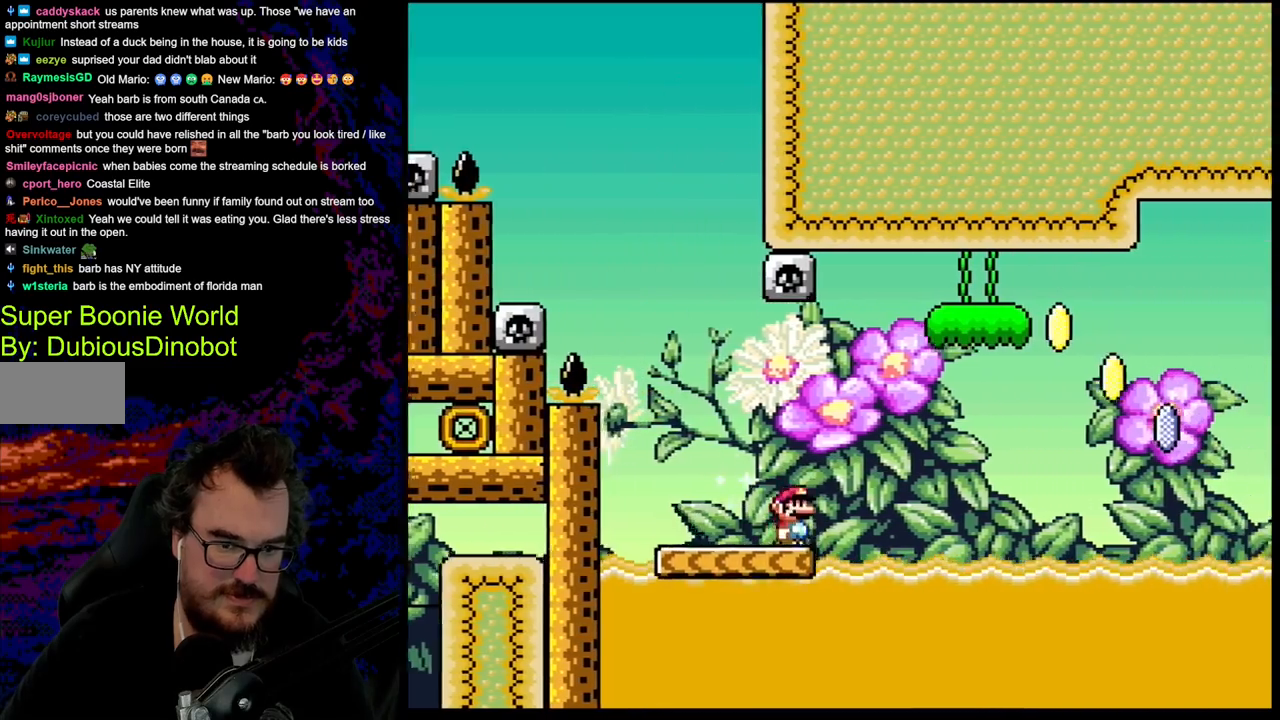
{"buttons": ["B", "Y"], "events": [[67, "B", "down"], [317, "DPAD_UP", "down"], [333, "DPAD_LEFT", "down"], [333, "DPAD_RIGHT", "up"], [350, "DPAD_UP", "up"], [450, "DPAD_LEFT", "up"]]}
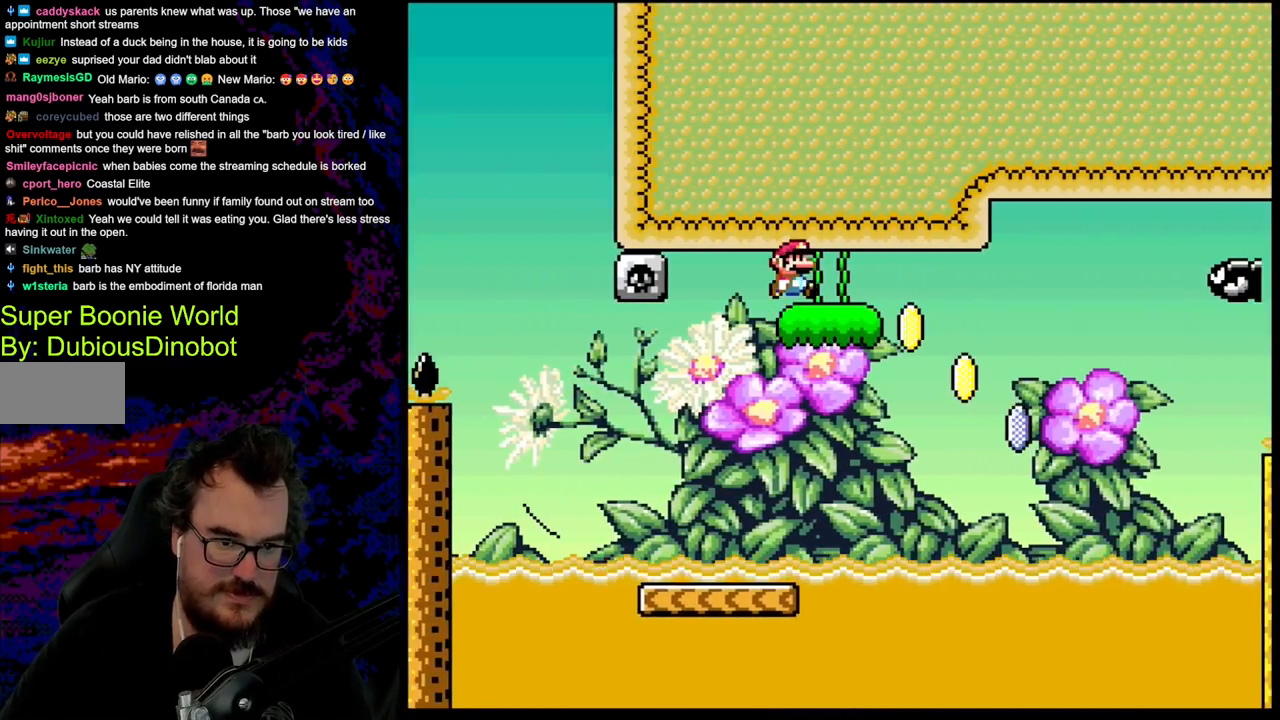
{"buttons": ["Y", "DPAD_RIGHT"], "events": [[17, "DPAD_RIGHT", "down"], [117, "DPAD_RIGHT", "up"], [267, "DPAD_RIGHT", "down"], [483, "B", "up"]]}
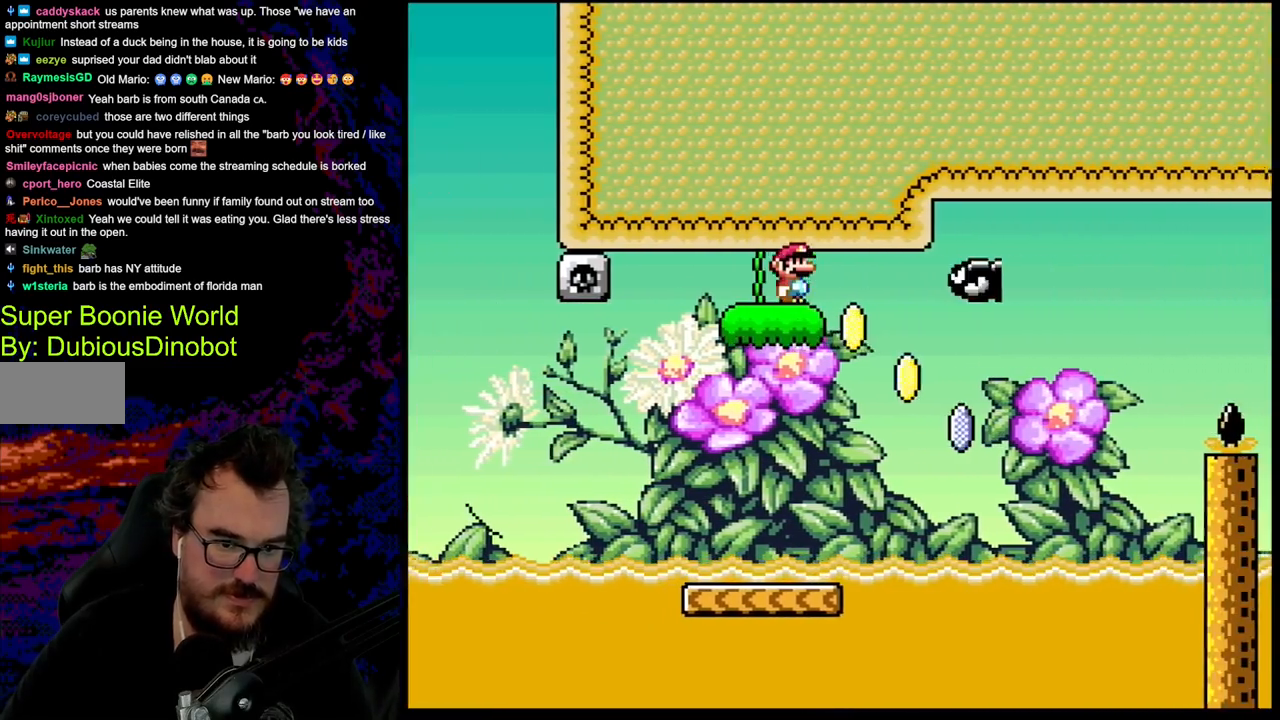
{"buttons": ["X", "DPAD_RIGHT"], "events": [[183, "DPAD_LEFT", "down"], [183, "DPAD_RIGHT", "up"], [333, "DPAD_LEFT", "up"], [383, "DPAD_RIGHT", "down"], [383, "Y", "up"], [400, "X", "down"]]}
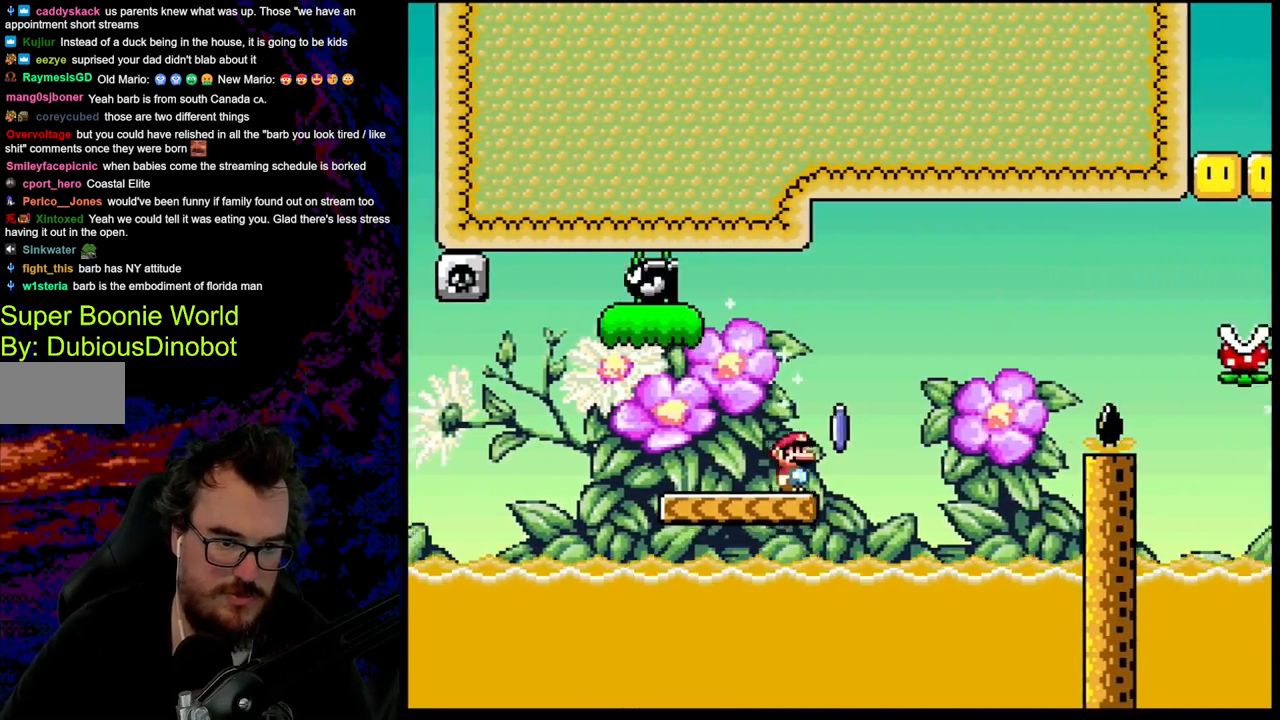
{"buttons": ["A", "X", "DPAD_RIGHT"], "events": [[167, "A", "down"]]}
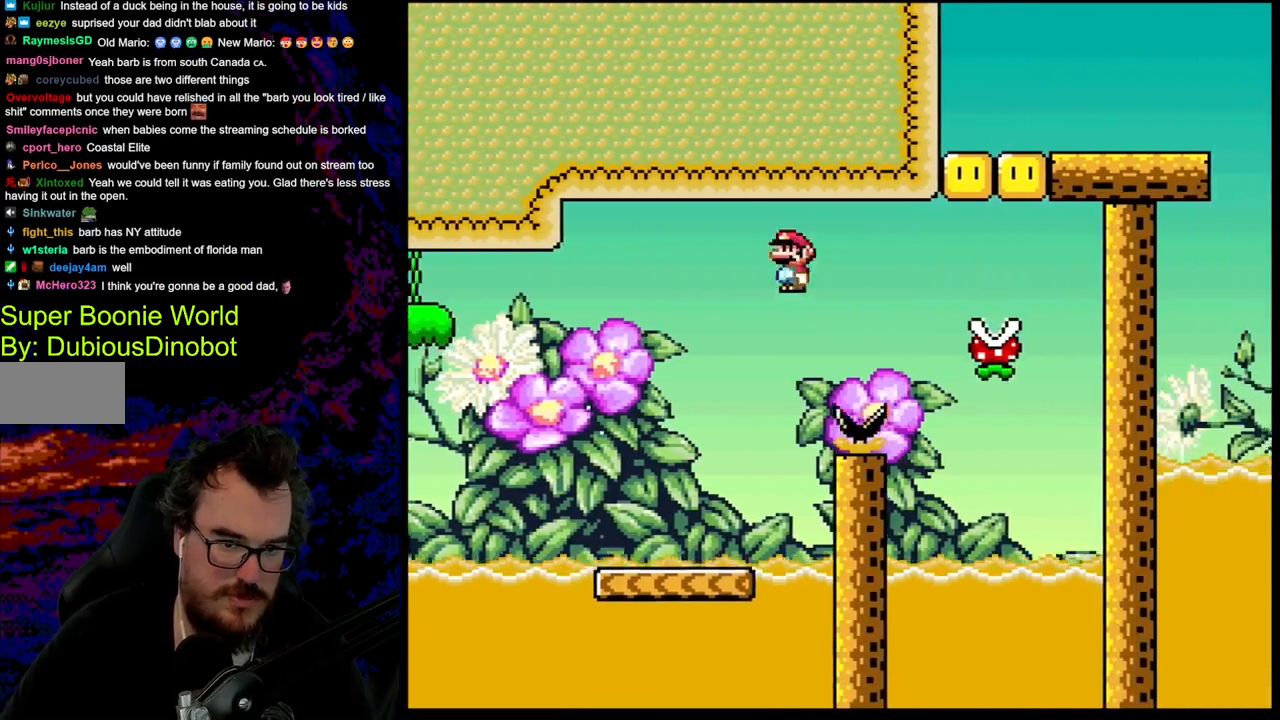
{"buttons": ["A", "X", "DPAD_LEFT"], "events": [[500, "DPAD_LEFT", "down"], [500, "DPAD_RIGHT", "up"]]}
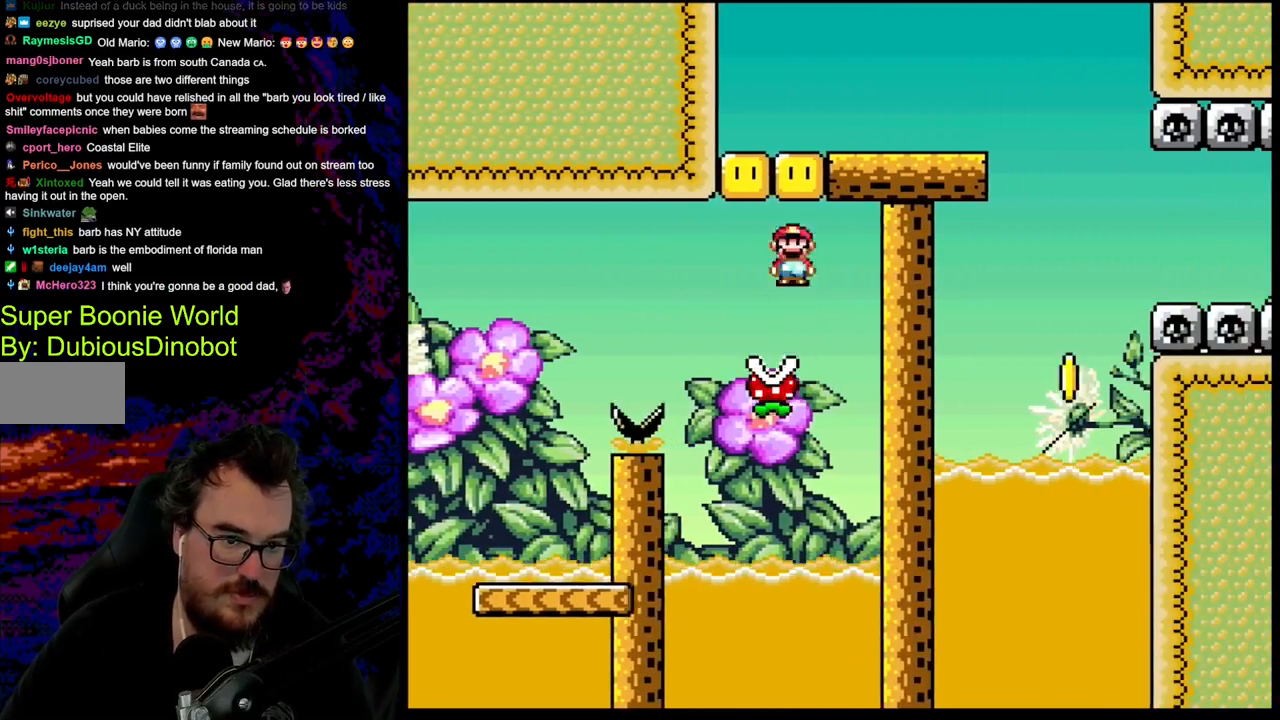
{"buttons": ["A", "X", "DPAD_LEFT"], "events": [[183, "DPAD_LEFT", "up"], [333, "DPAD_RIGHT", "down"], [433, "DPAD_RIGHT", "up"], [433, "DPAD_UP", "down"], [467, "DPAD_LEFT", "down"], [467, "DPAD_UP", "up"]]}
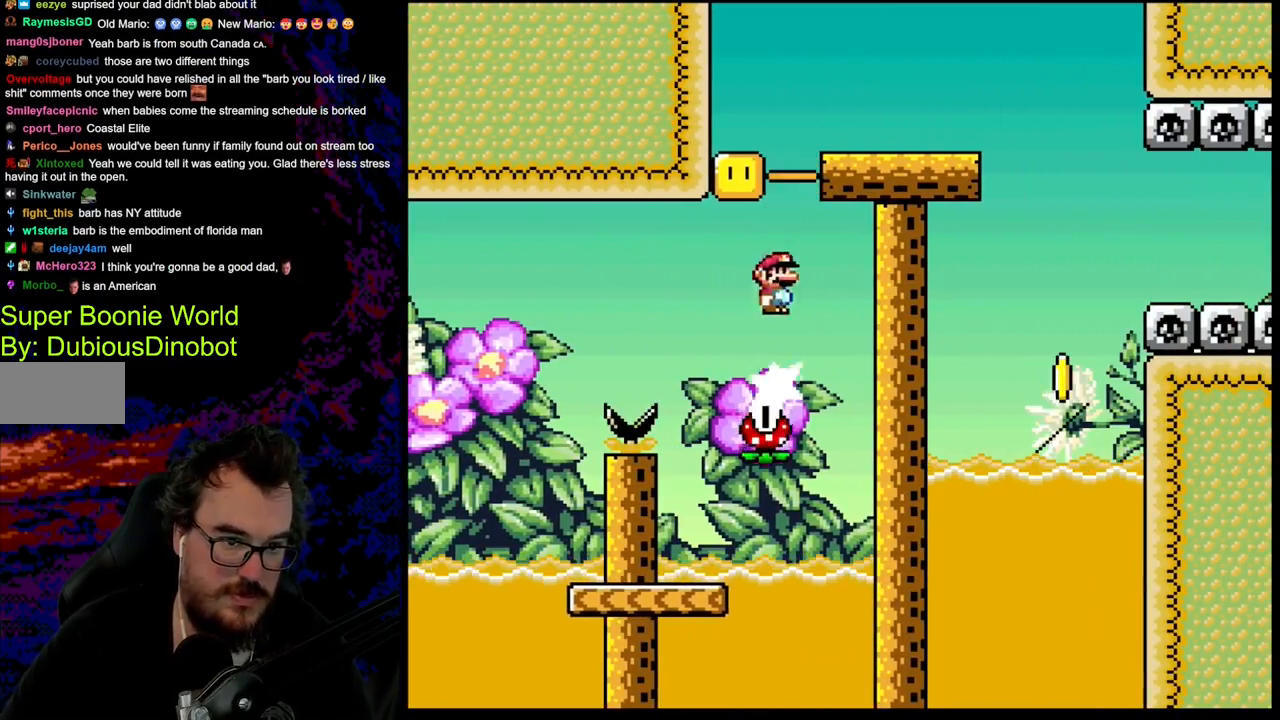
{"buttons": ["A", "X", "DPAD_LEFT"], "events": [[67, "DPAD_LEFT", "up"], [100, "DPAD_RIGHT", "down"], [483, "DPAD_LEFT", "down"], [483, "DPAD_RIGHT", "up"]]}
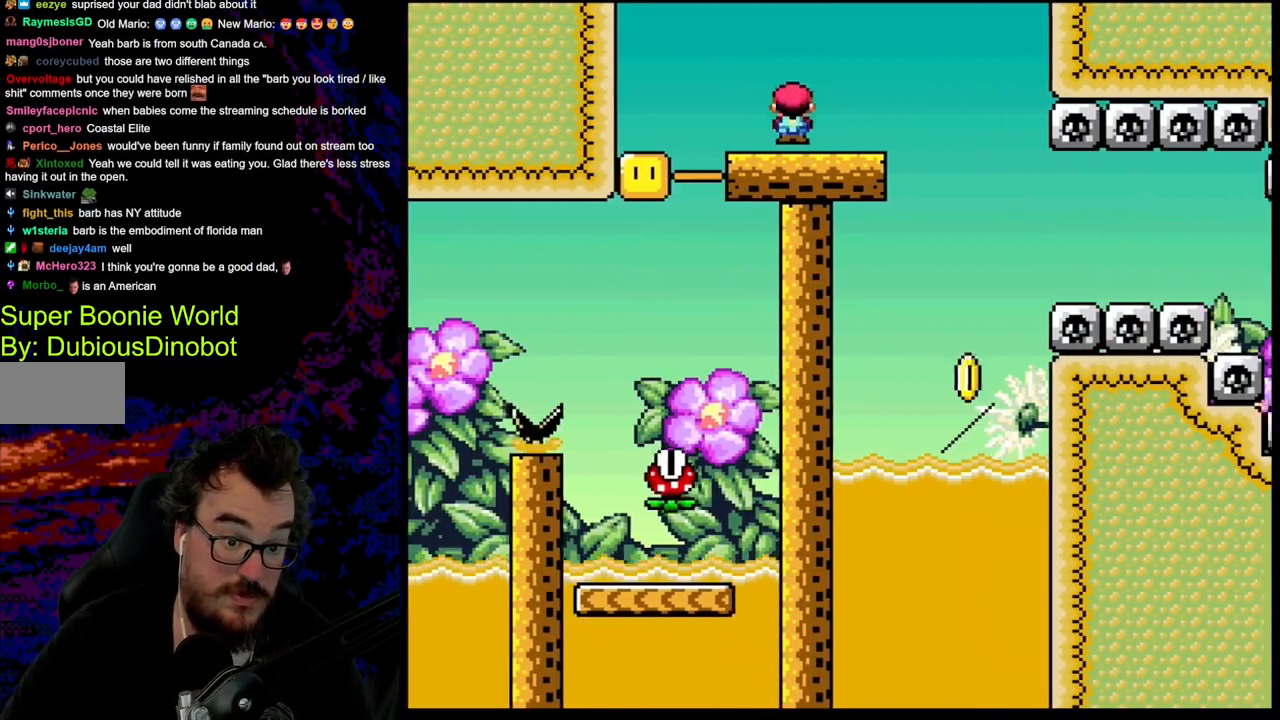
{"buttons": ["A", "X", "DPAD_RIGHT"], "events": [[133, "DPAD_LEFT", "up"], [300, "DPAD_RIGHT", "down"]]}
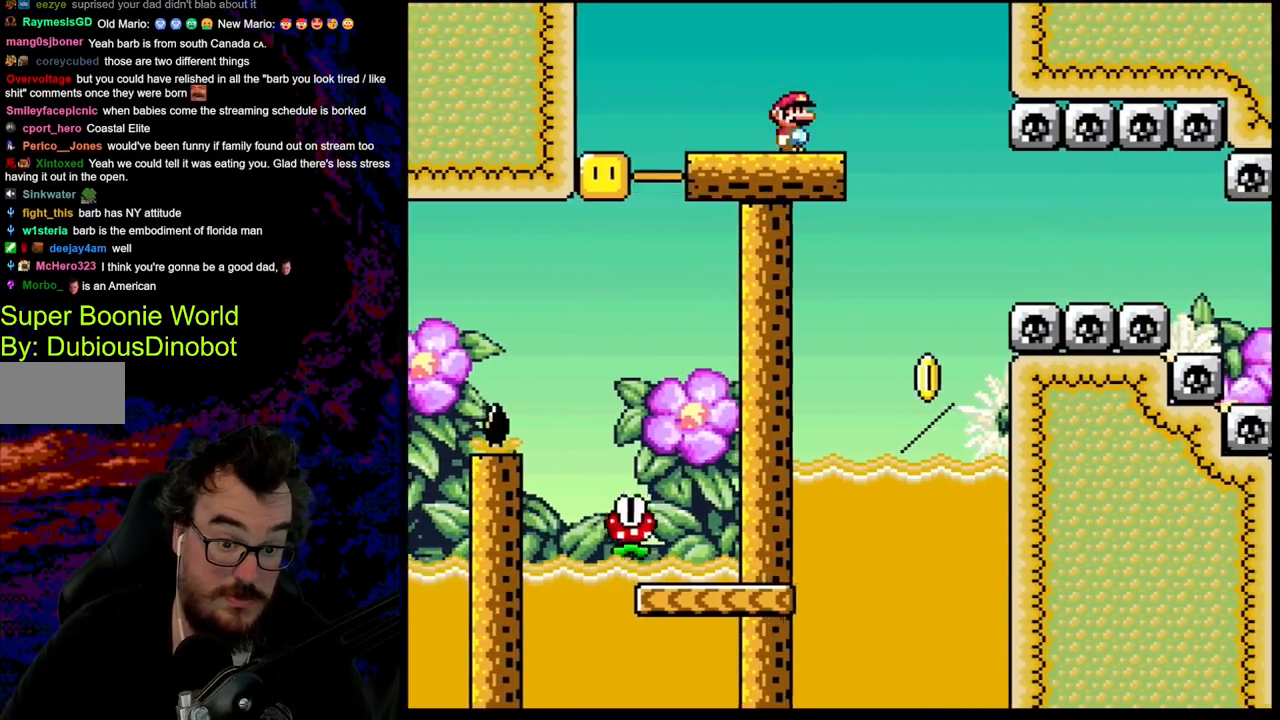
{"buttons": ["A", "X", "DPAD_RIGHT"], "events": [[67, "DPAD_RIGHT", "up"], [67, "DPAD_UP", "down"], [83, "DPAD_LEFT", "down"], [83, "DPAD_UP", "up"], [217, "DPAD_LEFT", "up"], [383, "DPAD_RIGHT", "down"]]}
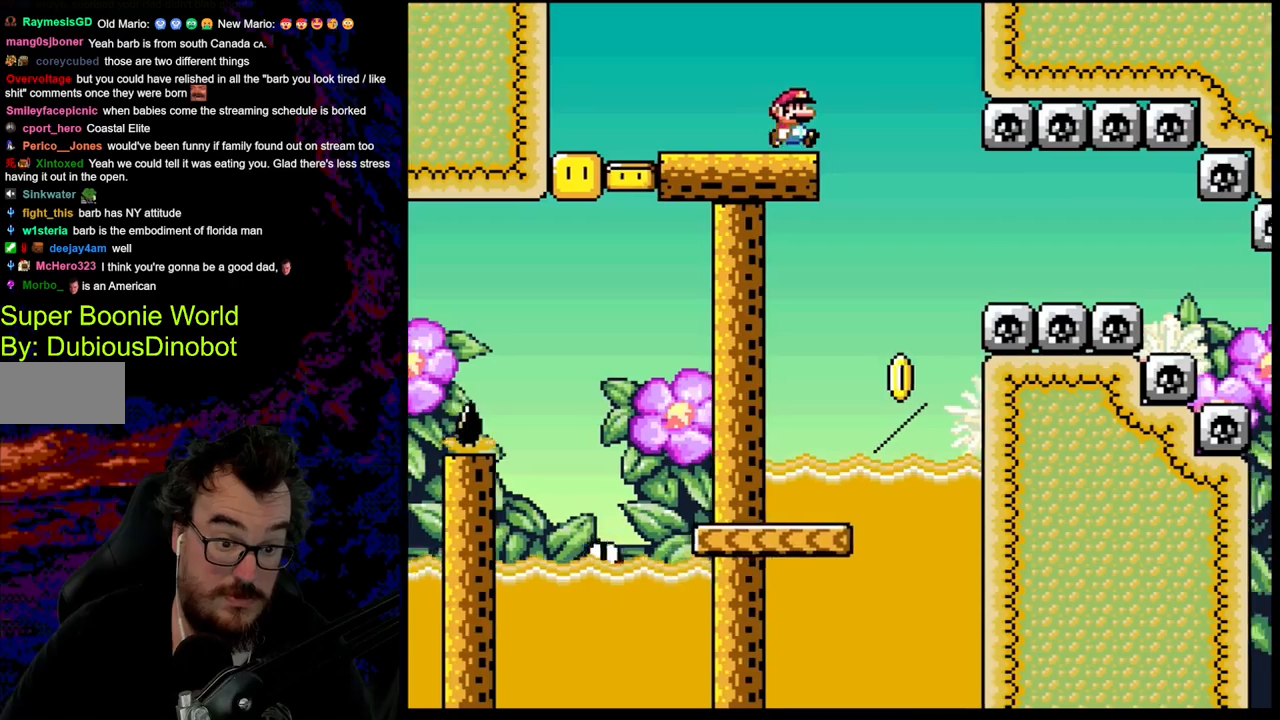
{"buttons": ["Y"], "events": [[50, "A", "up"], [167, "X", "up"], [167, "Y", "down"], [233, "DPAD_LEFT", "down"], [233, "DPAD_RIGHT", "up"], [467, "DPAD_LEFT", "up"]]}
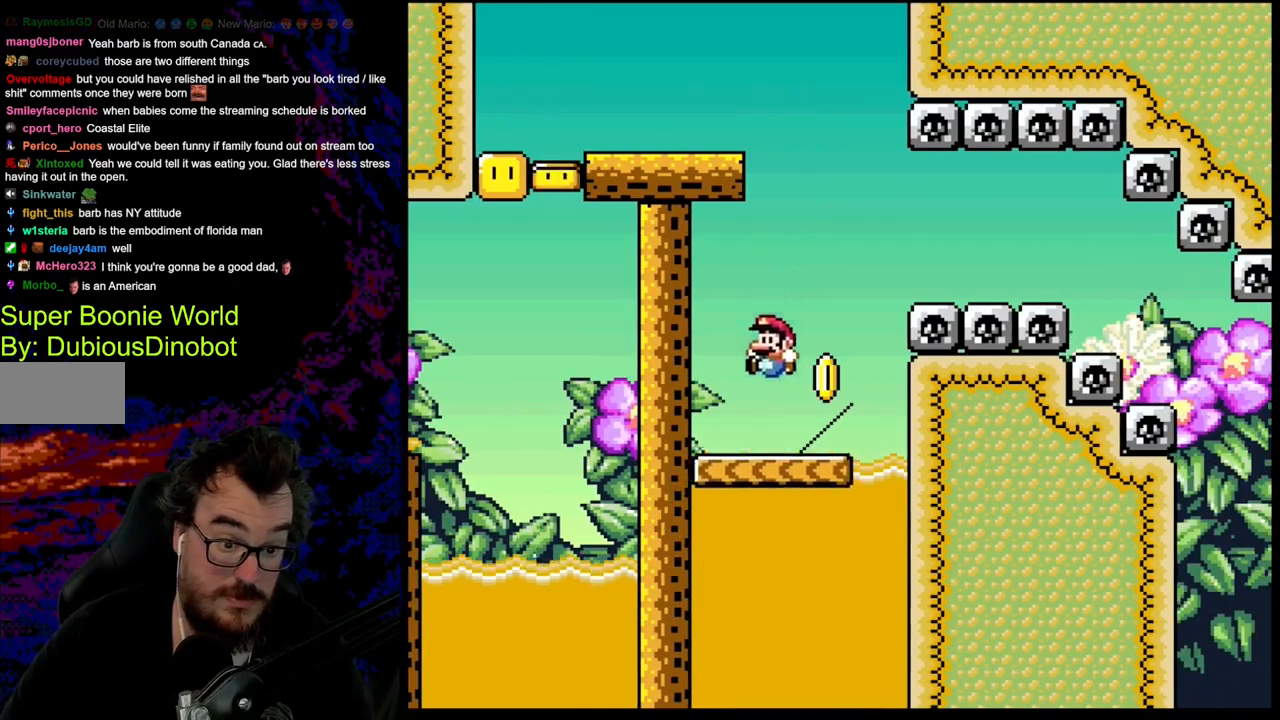
{"buttons": ["B", "Y", "DPAD_RIGHT"], "events": [[100, "DPAD_RIGHT", "down"], [183, "DPAD_RIGHT", "up"], [317, "DPAD_RIGHT", "down"], [383, "B", "down"]]}
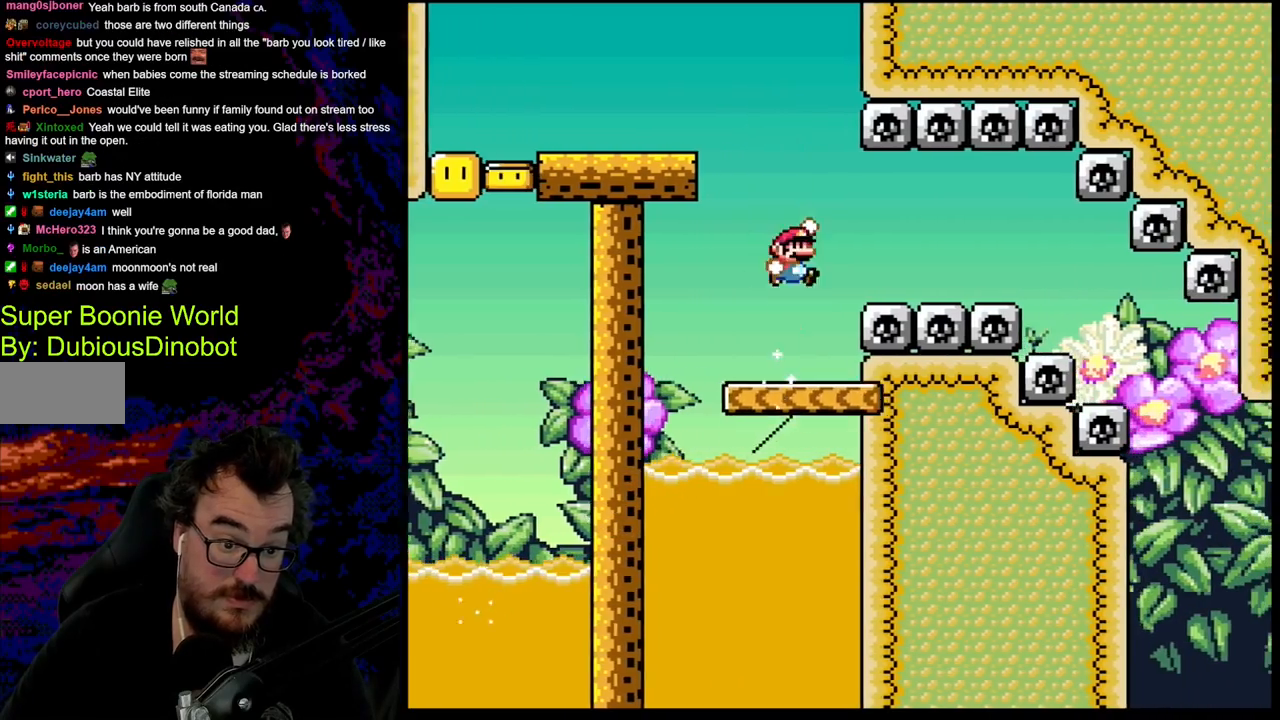
{"buttons": ["B", "Y", "DPAD_LEFT"], "events": [[17, "B", "up"], [67, "B", "down"], [433, "DPAD_RIGHT", "up"], [433, "DPAD_UP", "down"], [467, "DPAD_LEFT", "down"], [467, "DPAD_UP", "up"]]}
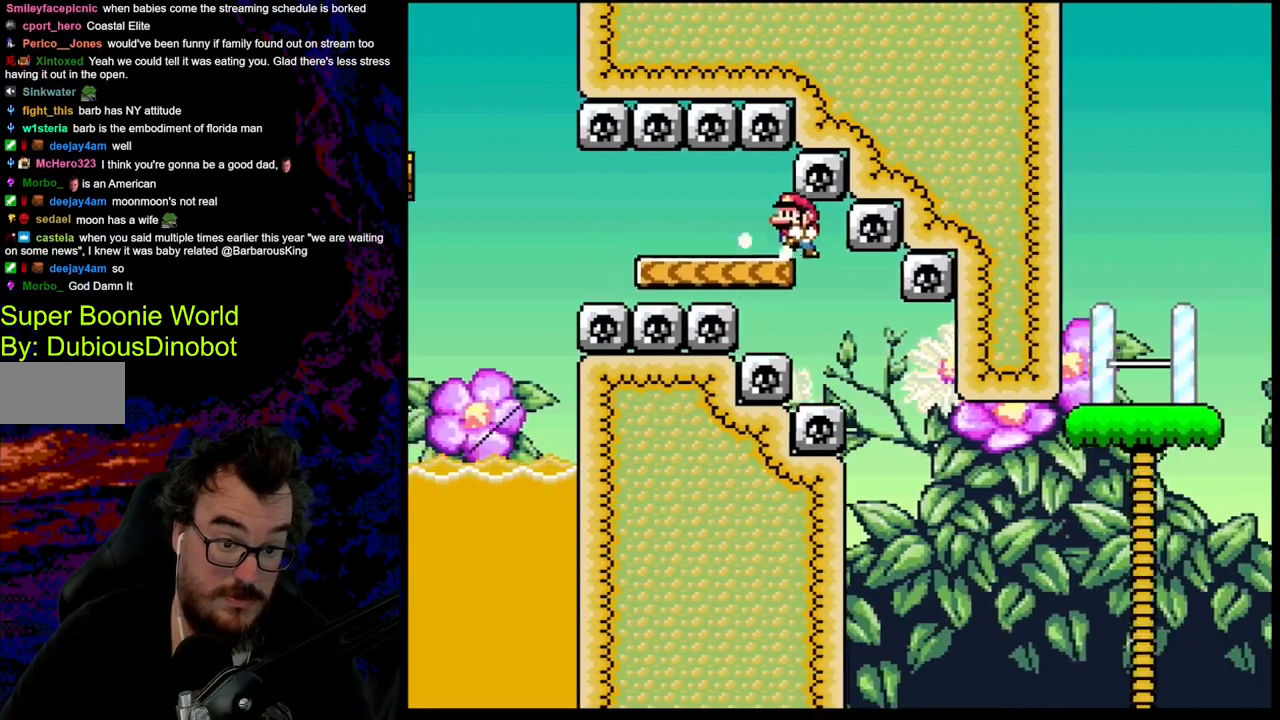
{"buttons": ["Y", "DPAD_RIGHT"], "events": [[317, "DPAD_LEFT", "up"], [367, "DPAD_RIGHT", "down"], [483, "B", "up"]]}
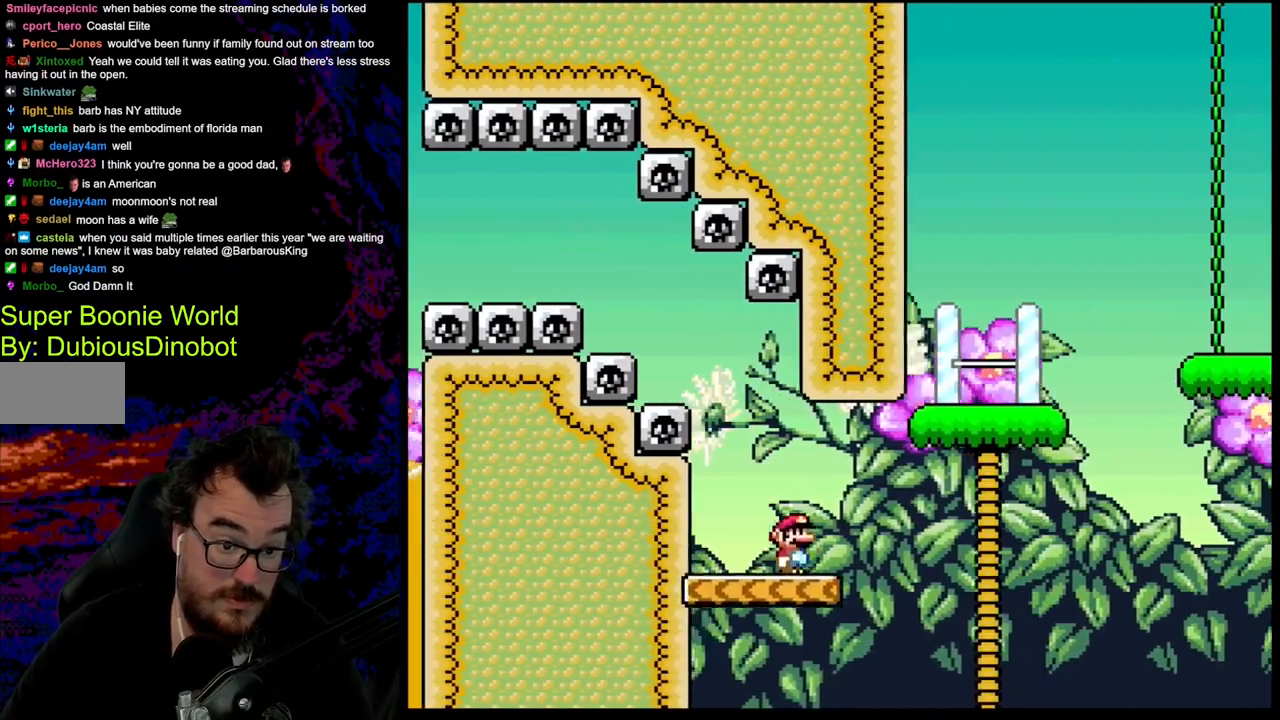
{"buttons": ["B", "Y", "DPAD_LEFT"], "events": [[150, "B", "down"], [433, "DPAD_LEFT", "down"], [433, "DPAD_RIGHT", "up"]]}
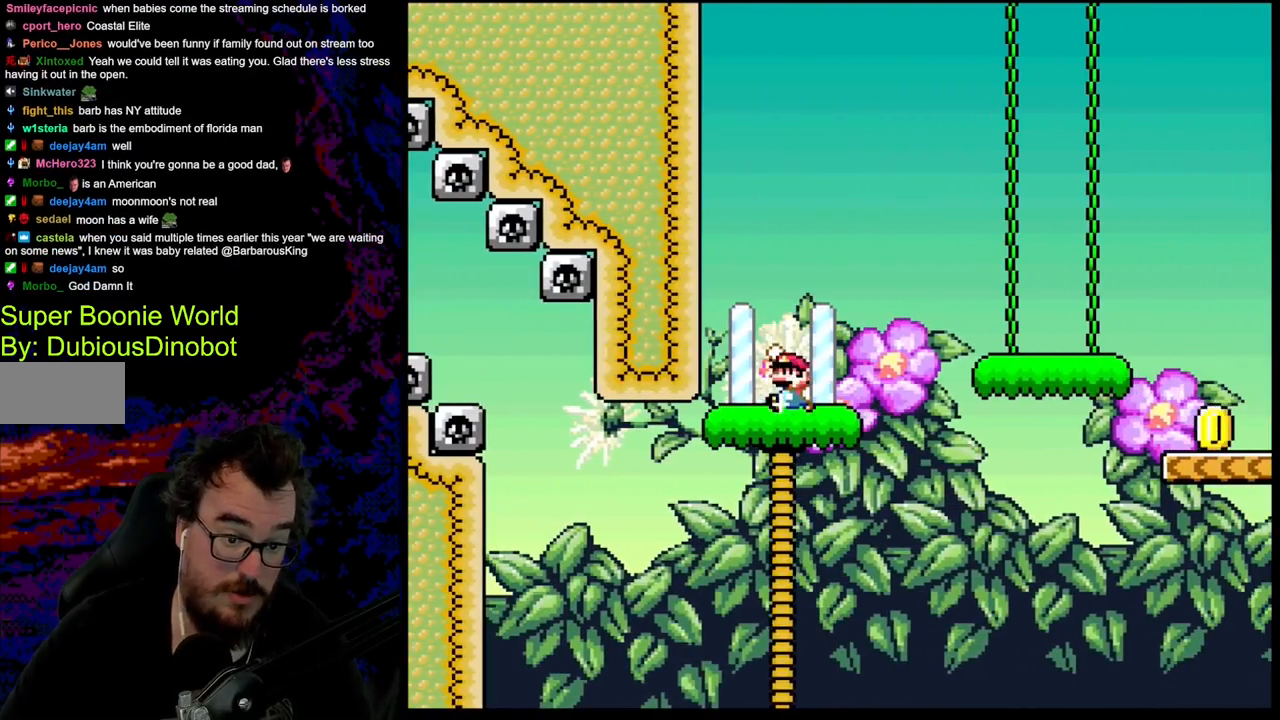
{"buttons": ["B", "Y", "DPAD_RIGHT"], "events": [[117, "DPAD_LEFT", "up"], [400, "B", "up"], [417, "DPAD_RIGHT", "down"], [500, "B", "down"]]}
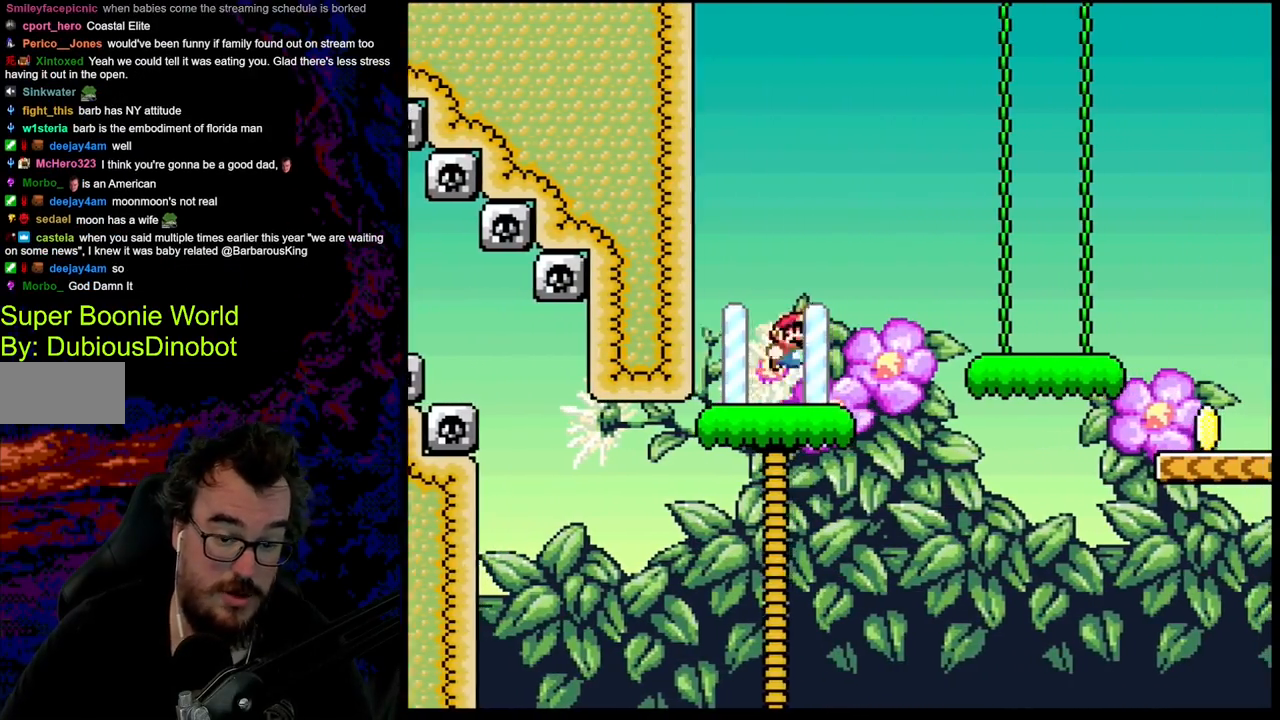
{"buttons": ["B", "Y", "DPAD_RIGHT"], "events": []}
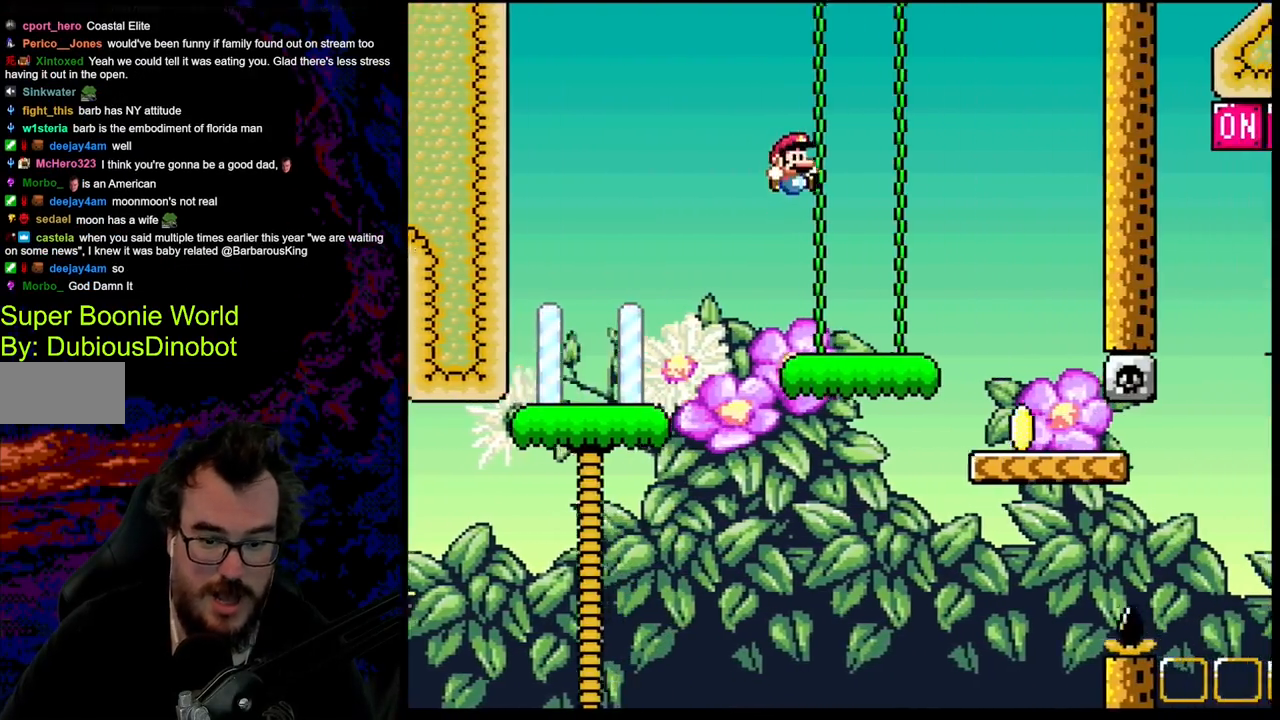
{"buttons": ["Y", "DPAD_LEFT"], "events": [[67, "B", "up"], [467, "DPAD_DOWN", "down"], [467, "DPAD_LEFT", "down"], [467, "DPAD_RIGHT", "up"], [483, "DPAD_DOWN", "up"]]}
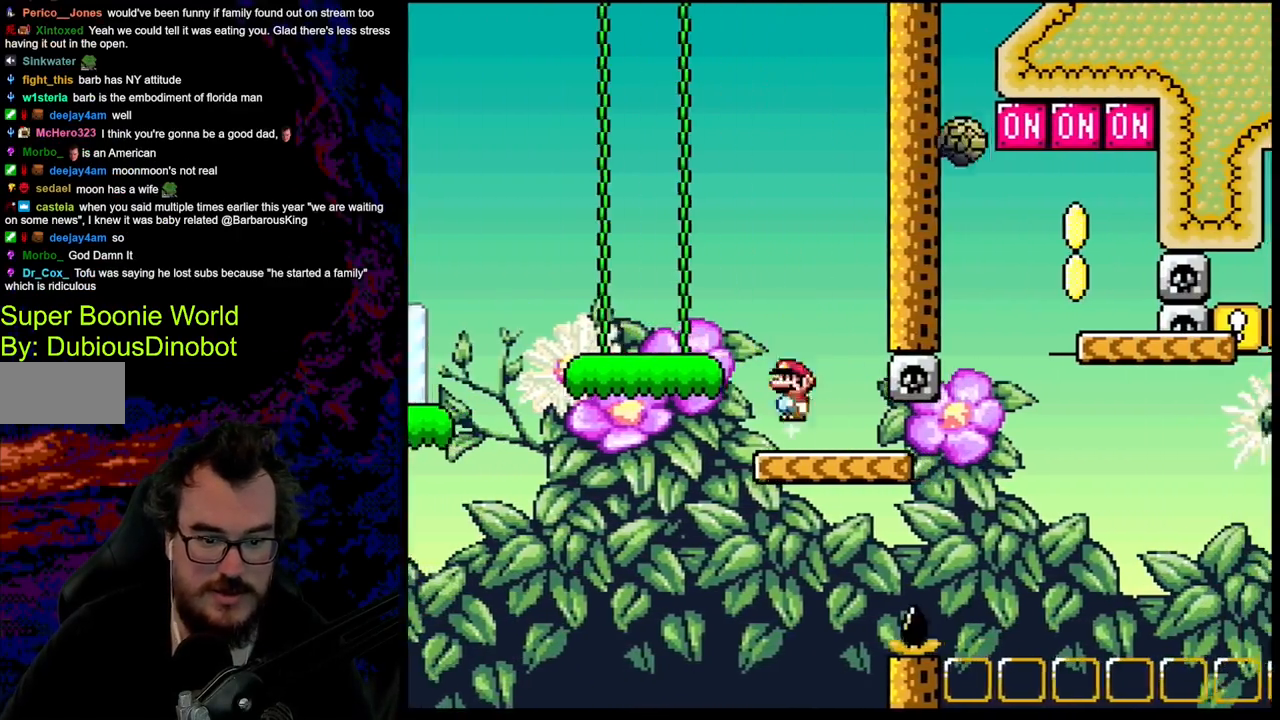
{"buttons": ["B", "Y", "DPAD_RIGHT"], "events": [[83, "DPAD_DOWN", "down"], [83, "DPAD_LEFT", "up"], [83, "DPAD_RIGHT", "down"], [100, "DPAD_DOWN", "up"], [333, "B", "down"]]}
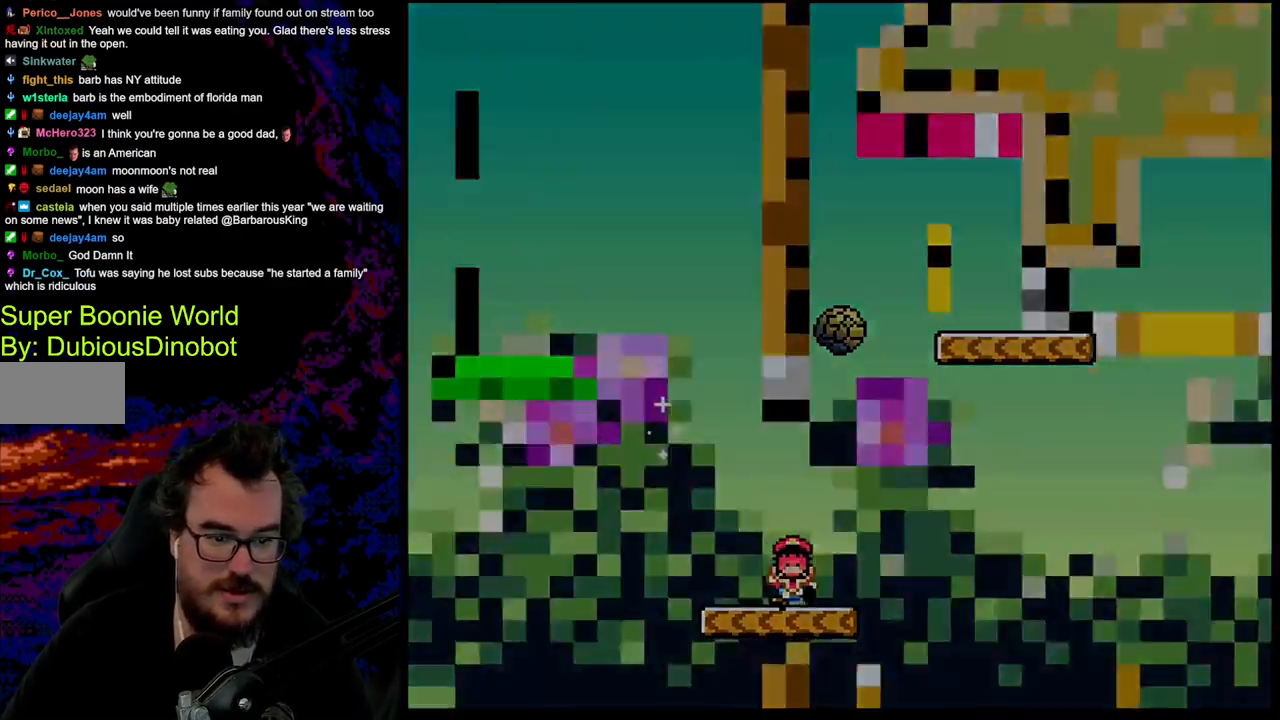
{"buttons": [], "events": [[233, "B", "up"], [233, "DPAD_RIGHT", "up"], [433, "Y", "up"]]}
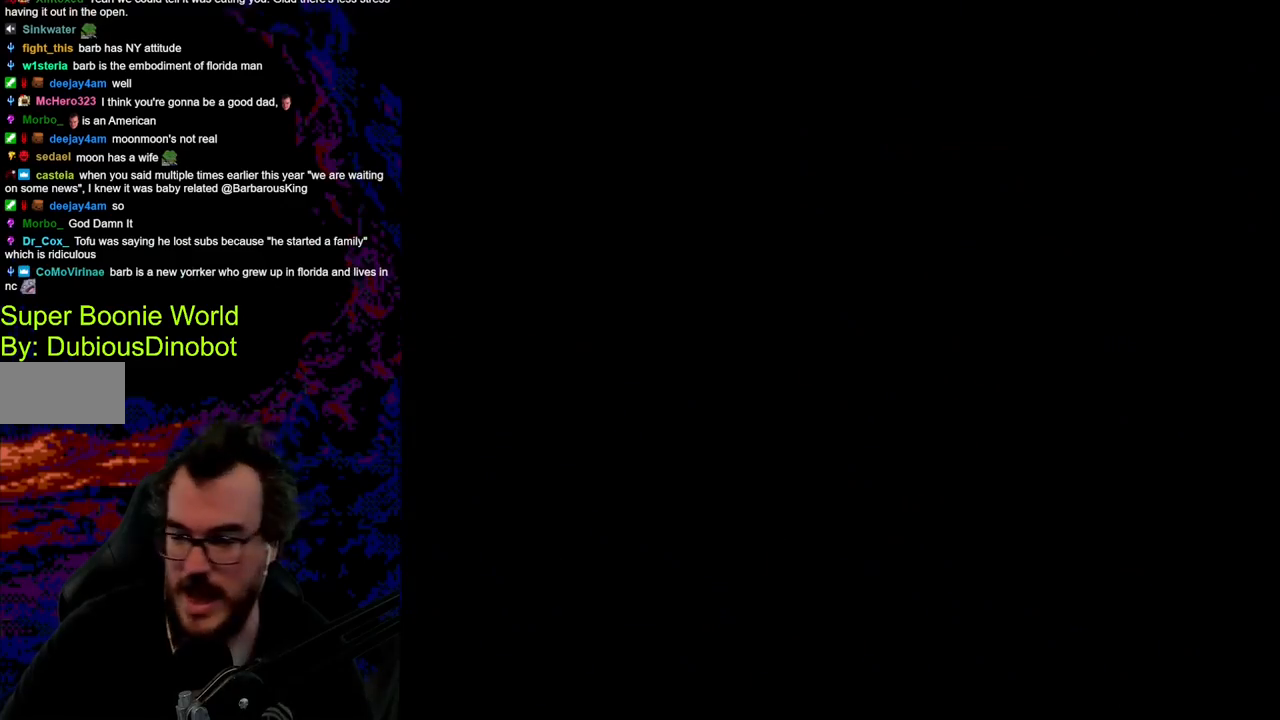
{"buttons": ["Y", "DPAD_RIGHT"], "events": [[500, "DPAD_RIGHT", "down"], [500, "Y", "down"]]}
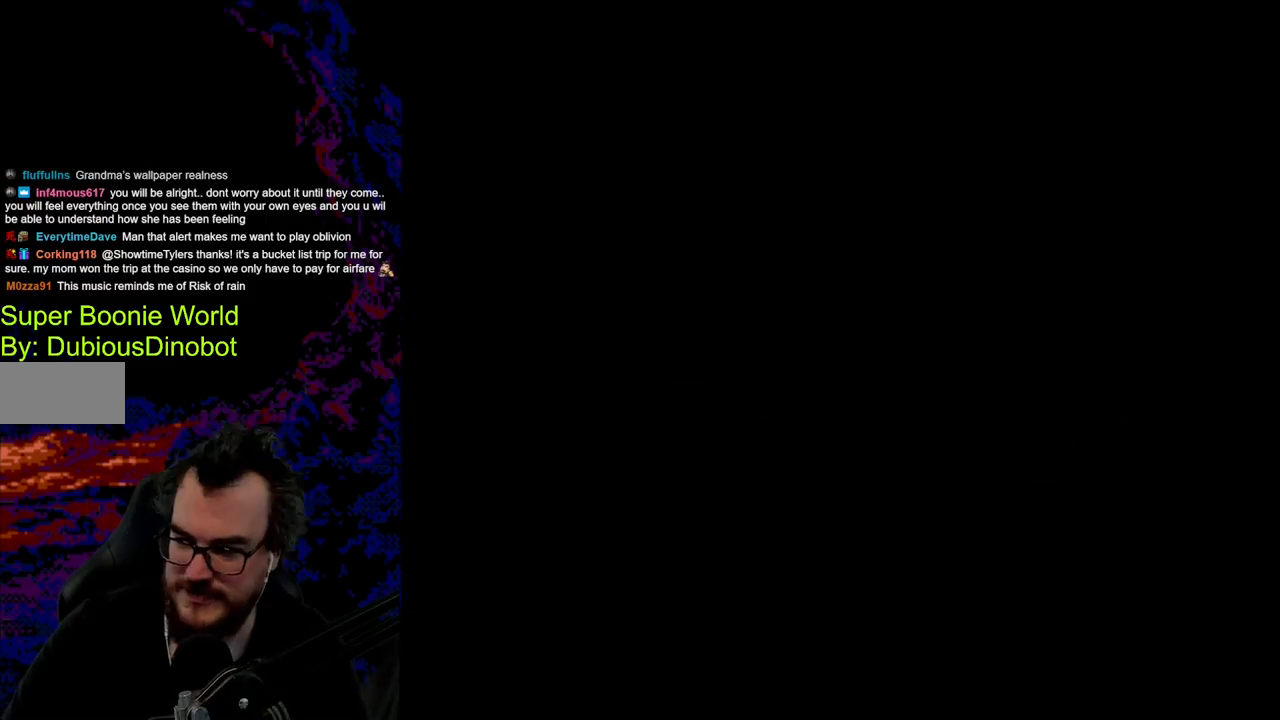
{"buttons": ["Y", "DPAD_RIGHT"], "events": []}
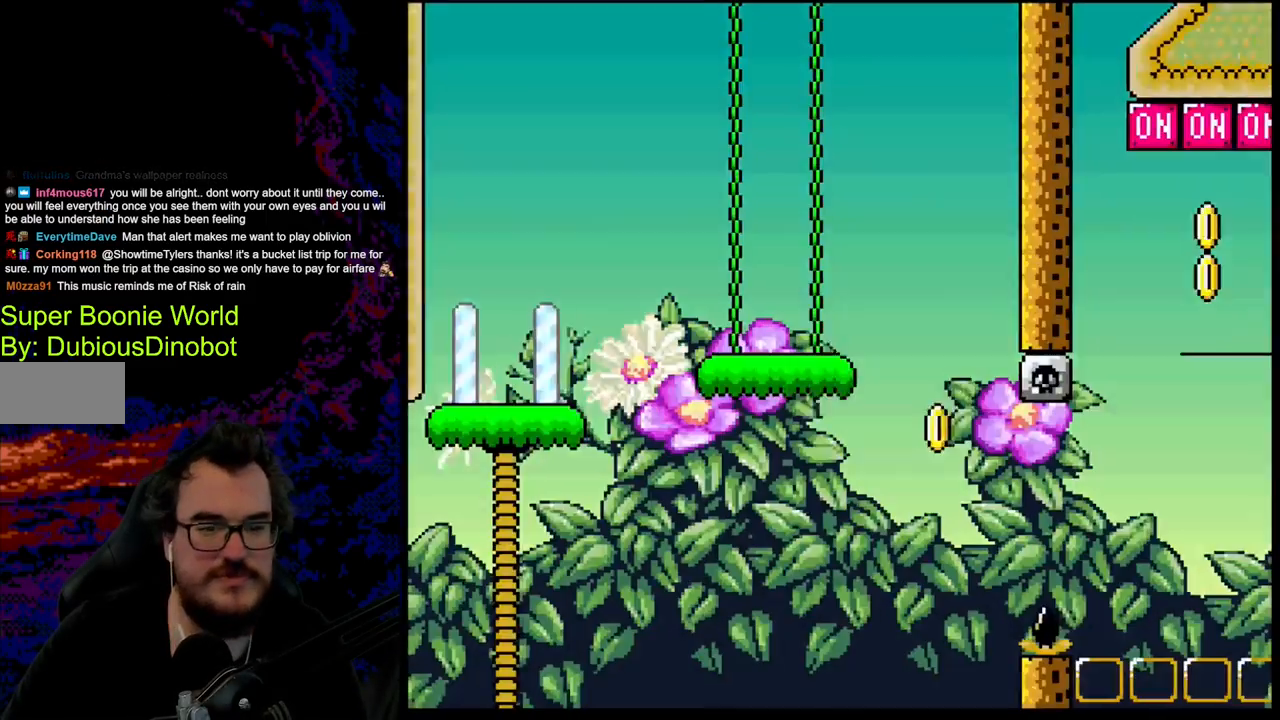
{"buttons": ["Y", "DPAD_RIGHT"], "events": []}